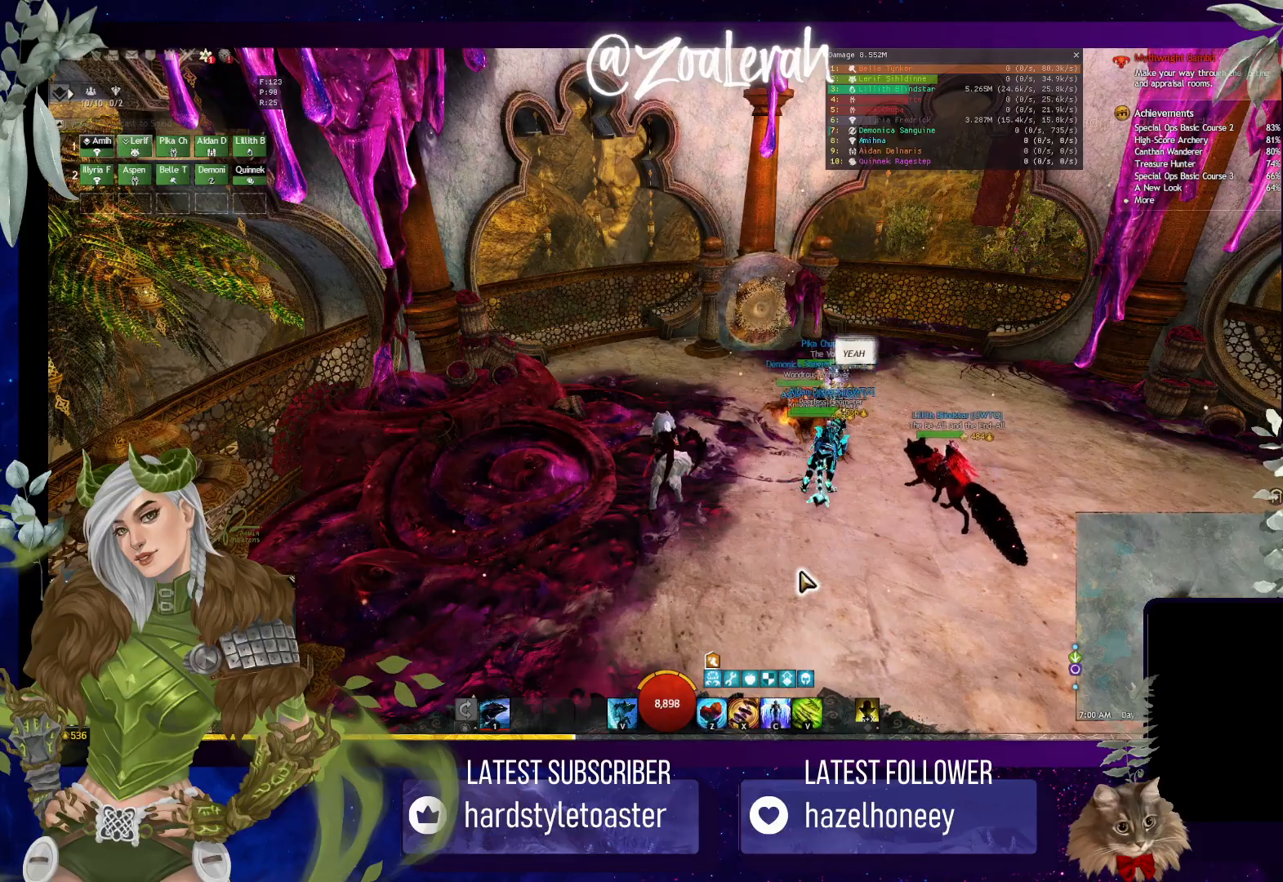
Gameplay with keyboard; each line is a JSON object with the keys held at the frame after it. "events" lists presses ("down") and releases ("up") of "1", "2", "3", "4", "5", "a", "alt", "b", "c", "caps_lock", "ctrl", "d", "e", "f", "g", "q", "r", "s", "shift", "space", "super", "t", "tab", "tilde", "v", "w", "x" and "z" between this image and that frame as [ms after this image, input, new state], when the widget could be followed in between. No other keys are recorded. Mouse input is not recorded.
{"keys": ["w"], "events": [[500, "w", "down"]]}
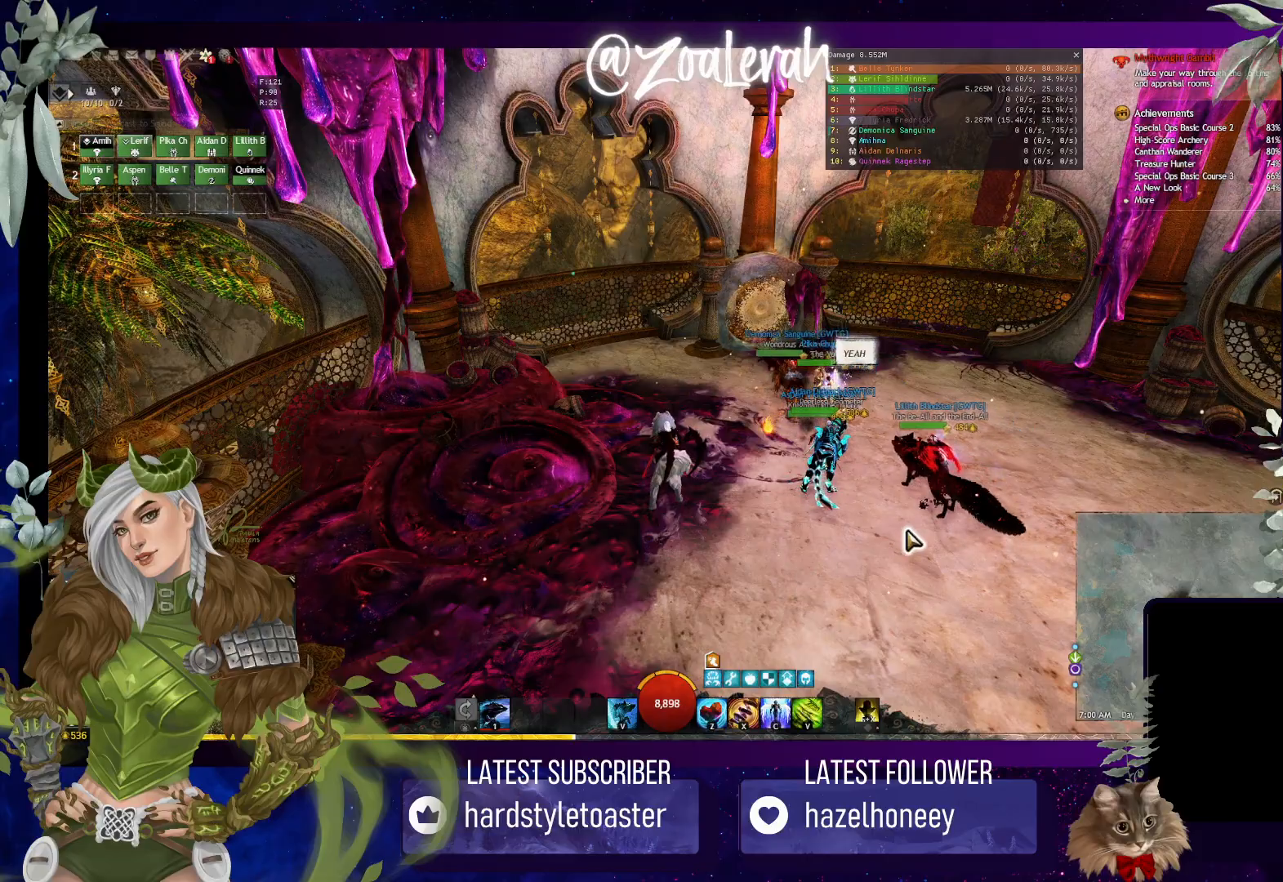
{"keys": ["w"], "events": []}
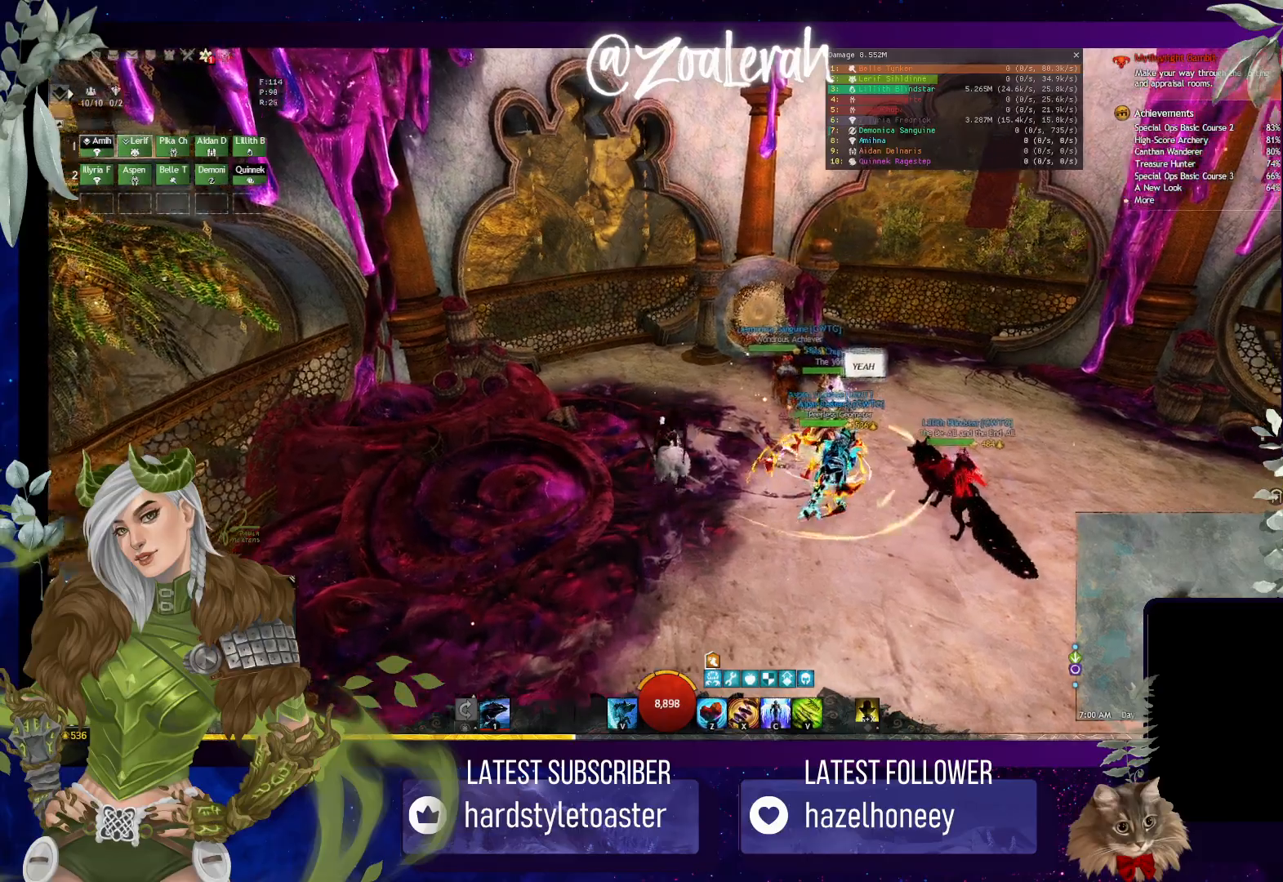
{"keys": ["w"], "events": []}
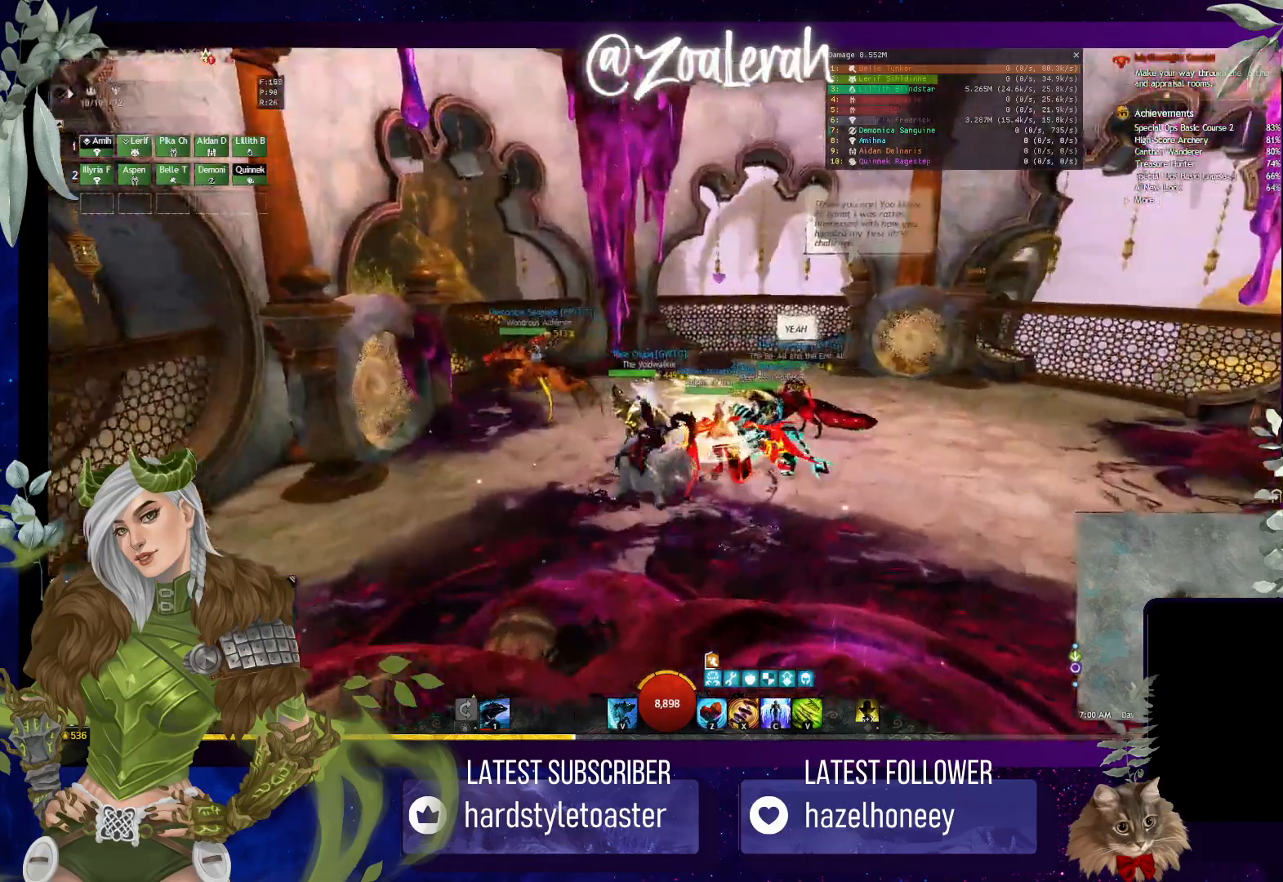
{"keys": ["w"], "events": [[50, "w", "up"], [250, "w", "down"]]}
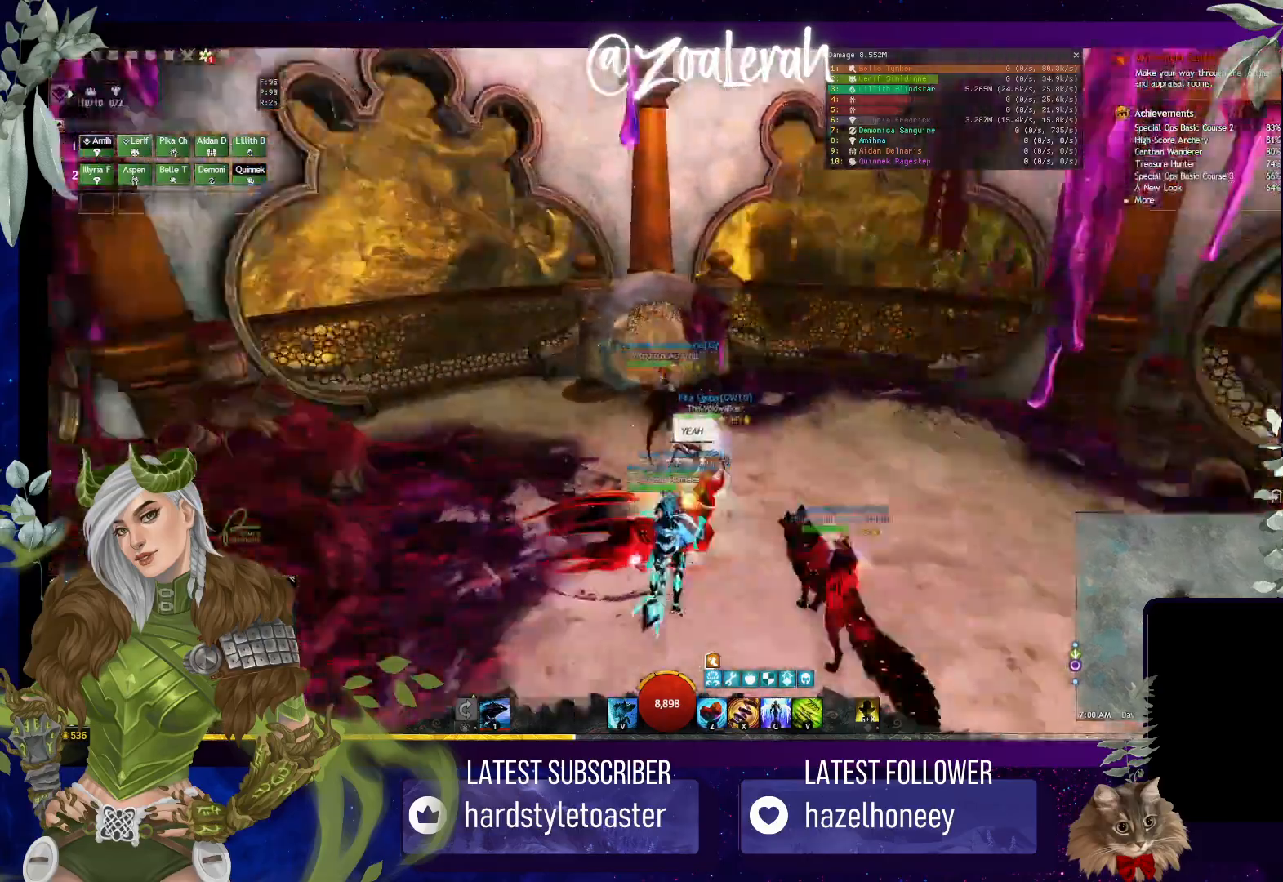
{"keys": [], "events": [[33, "w", "up"]]}
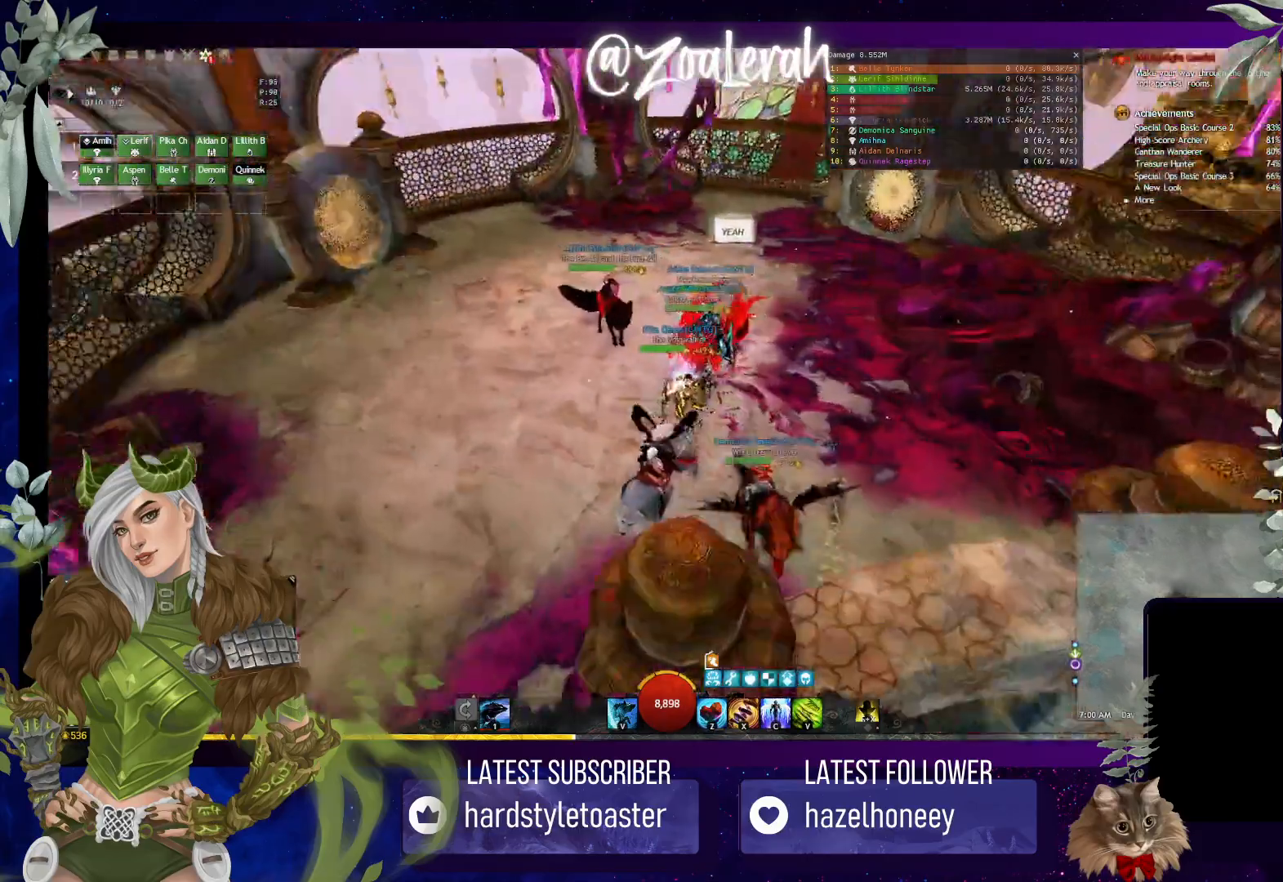
{"keys": [], "events": []}
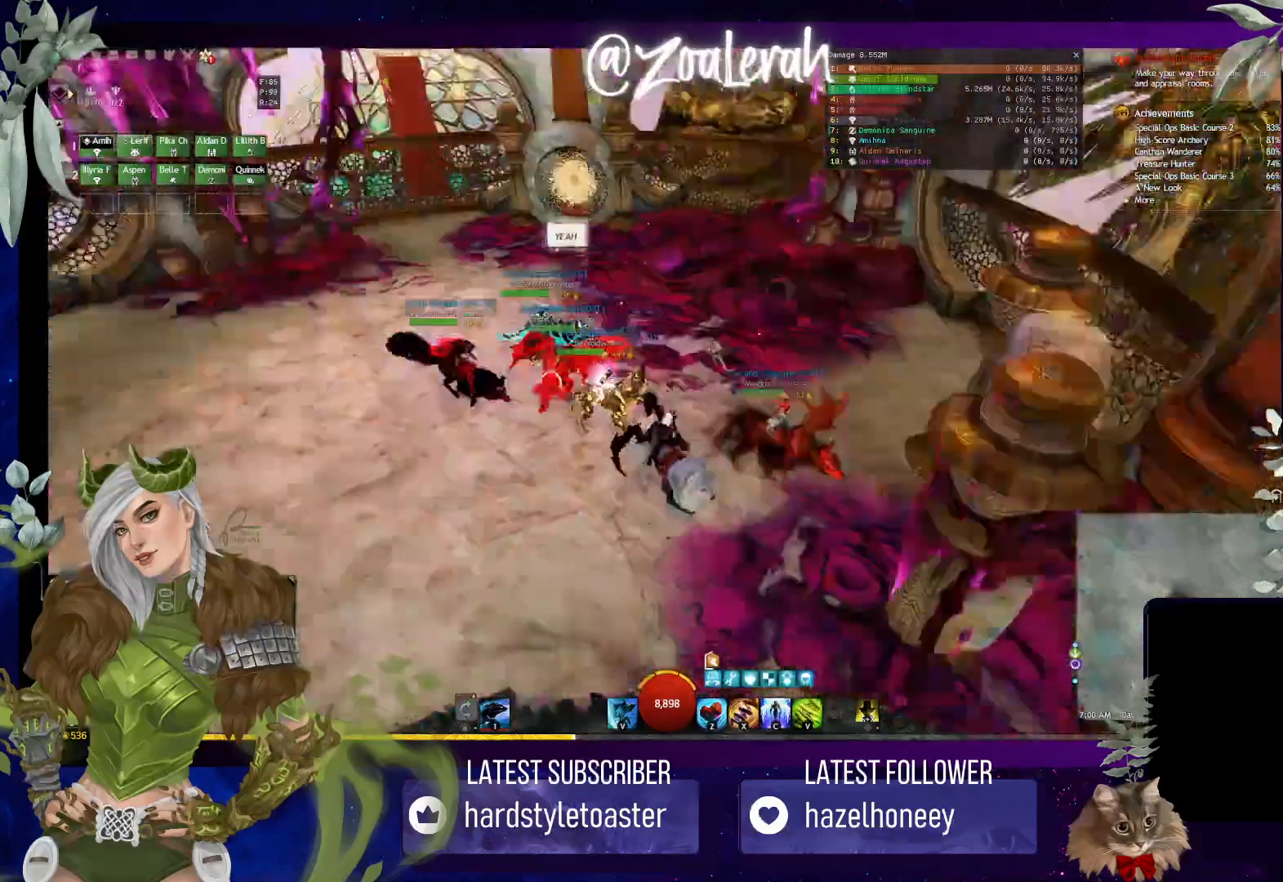
{"keys": ["w"], "events": [[83, "w", "down"], [350, "space", "down"], [417, "space", "up"]]}
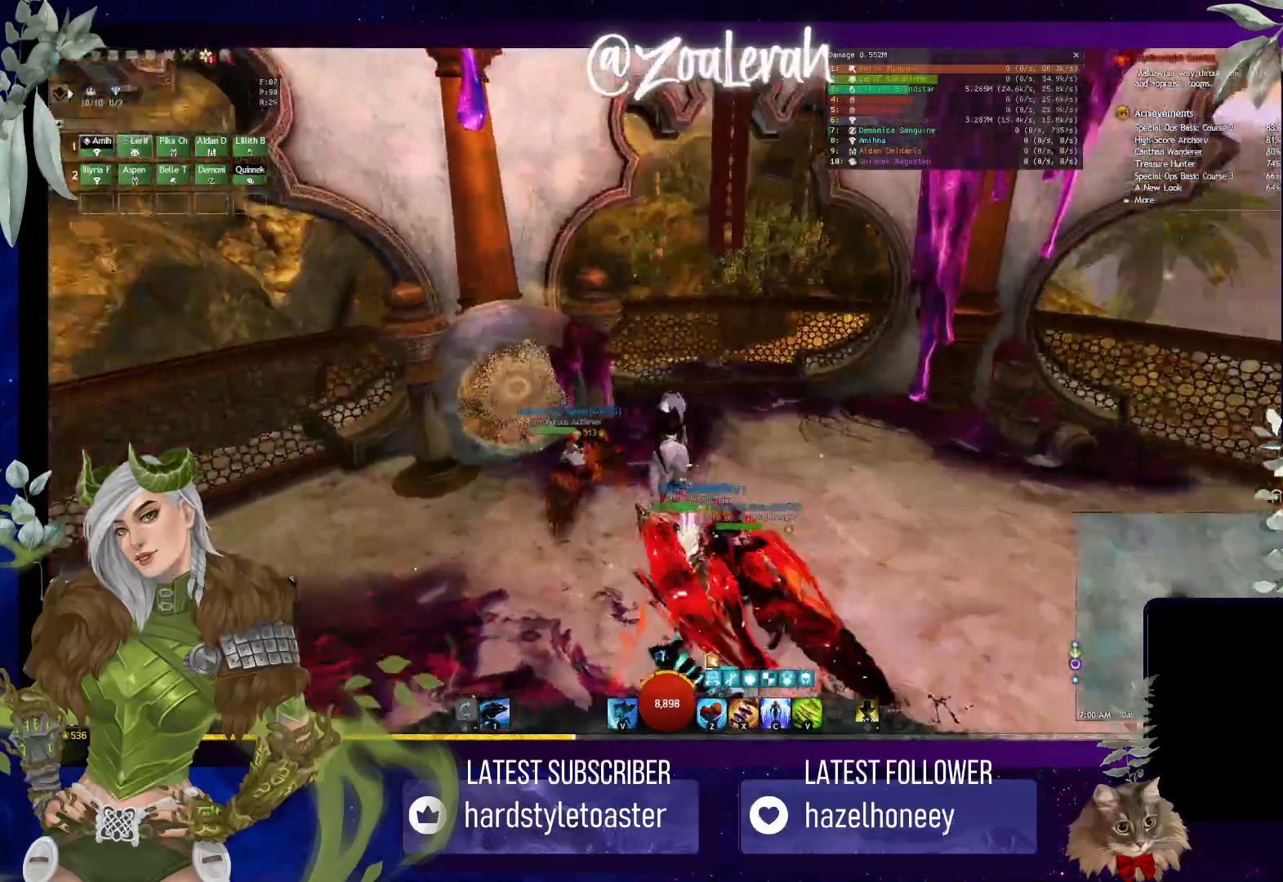
{"keys": ["q", "space", "w"], "events": [[217, "q", "down"], [483, "space", "down"]]}
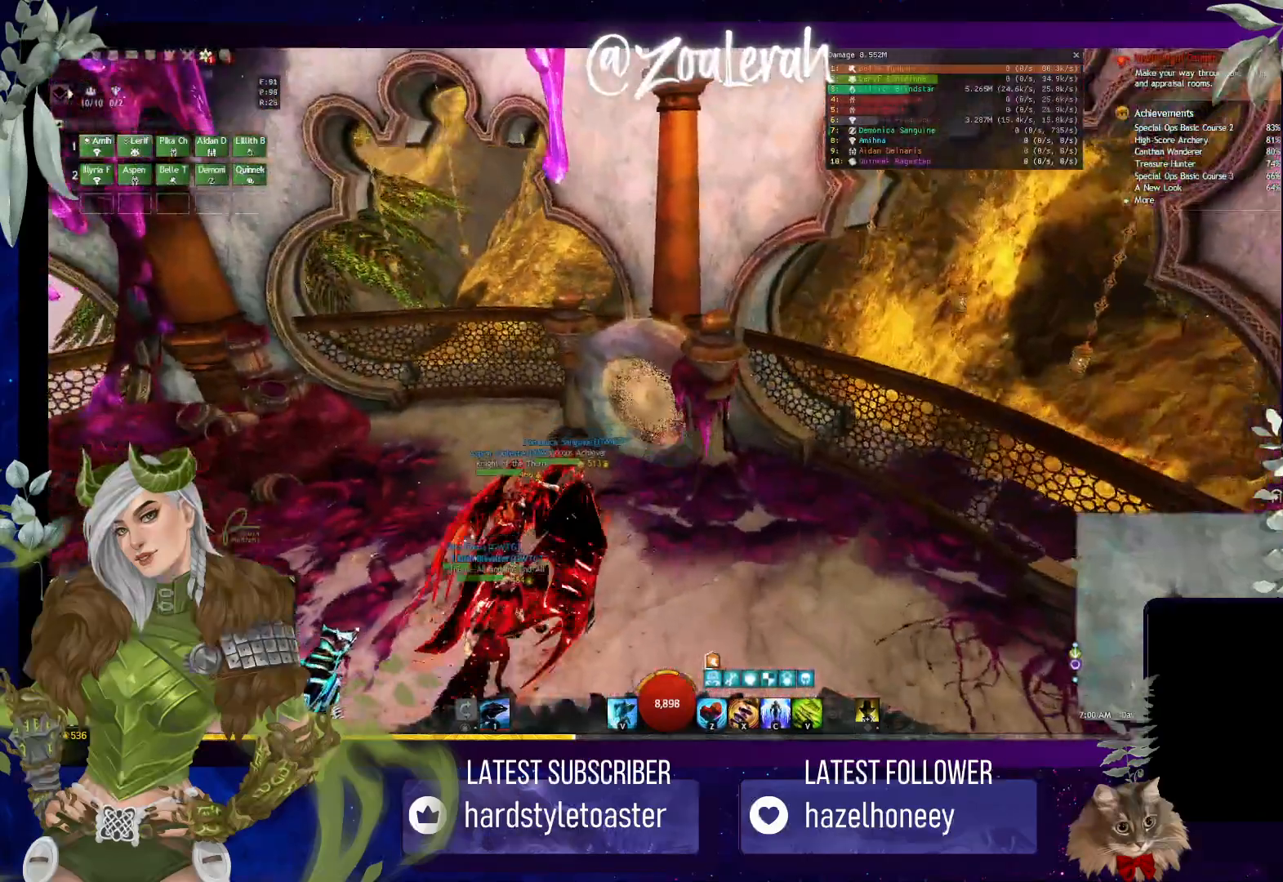
{"keys": ["w"], "events": [[17, "q", "up"], [150, "space", "up"]]}
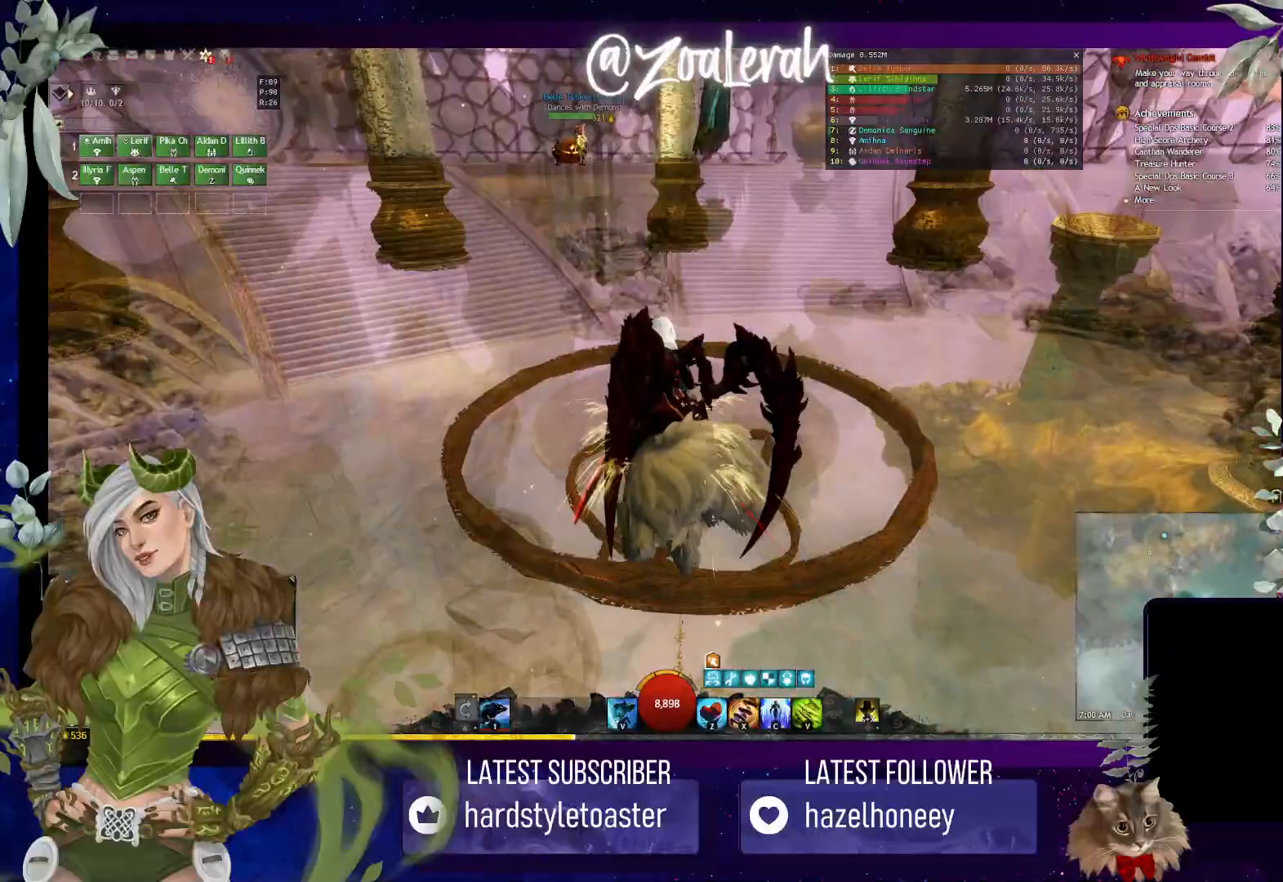
{"keys": ["d", "w"], "events": [[500, "d", "down"]]}
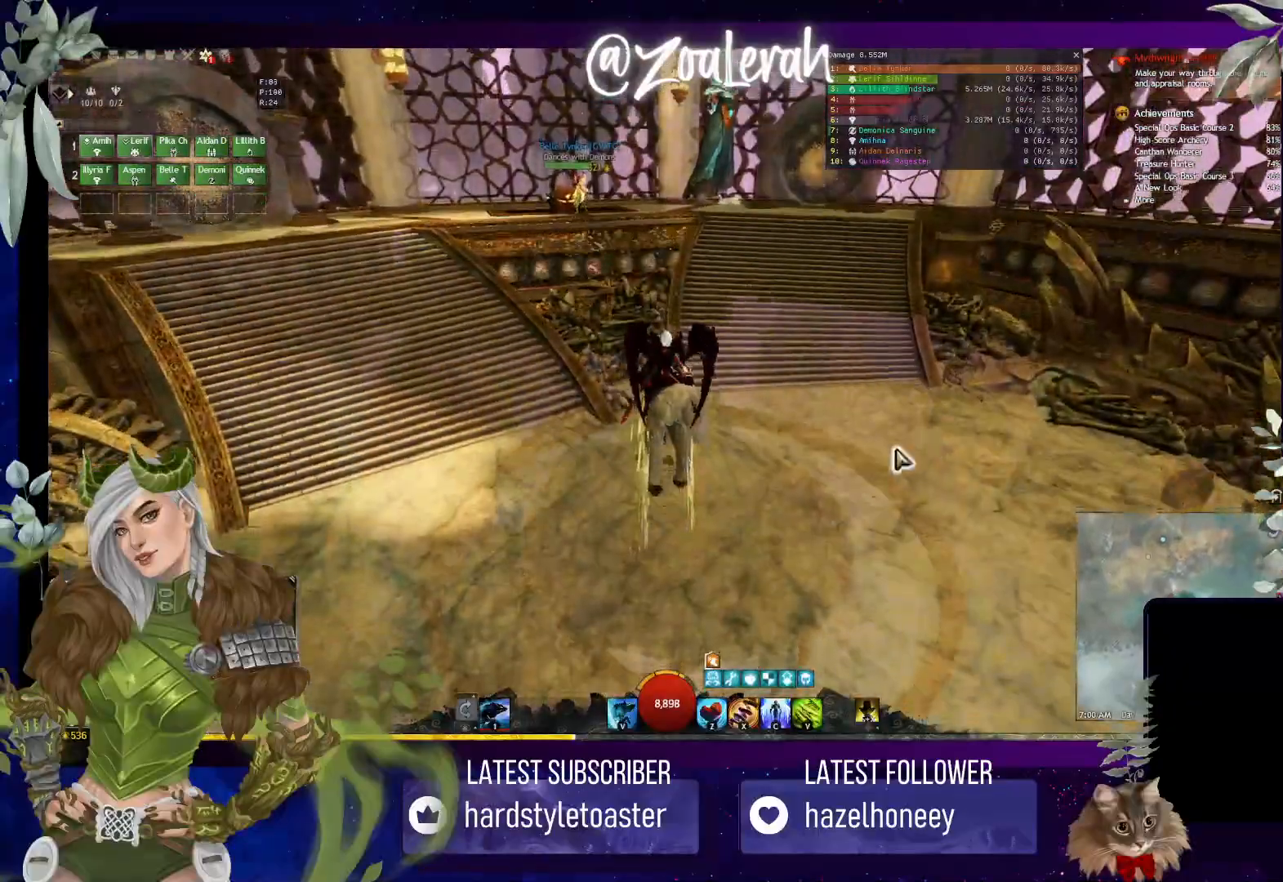
{"keys": ["w"], "events": [[167, "d", "up"]]}
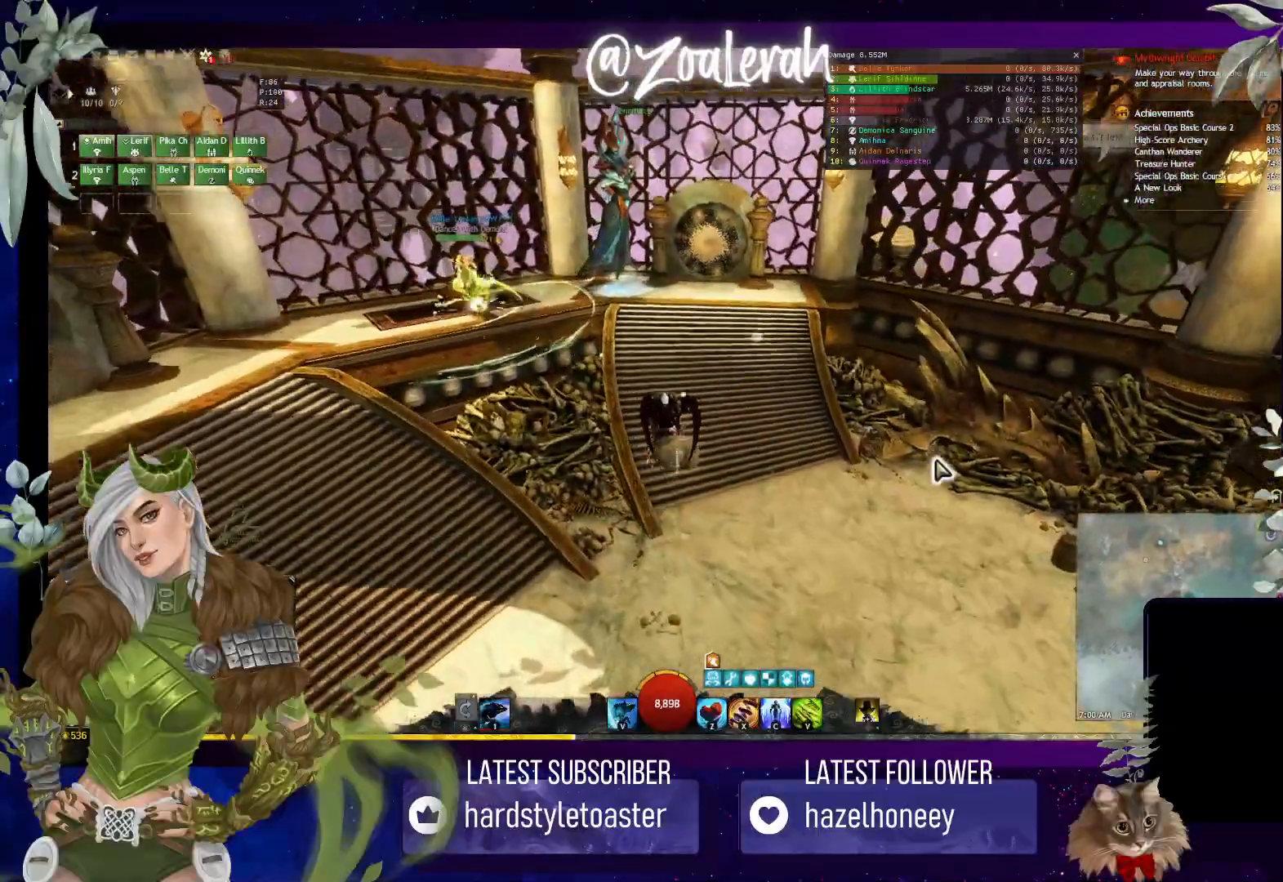
{"keys": ["w"], "events": []}
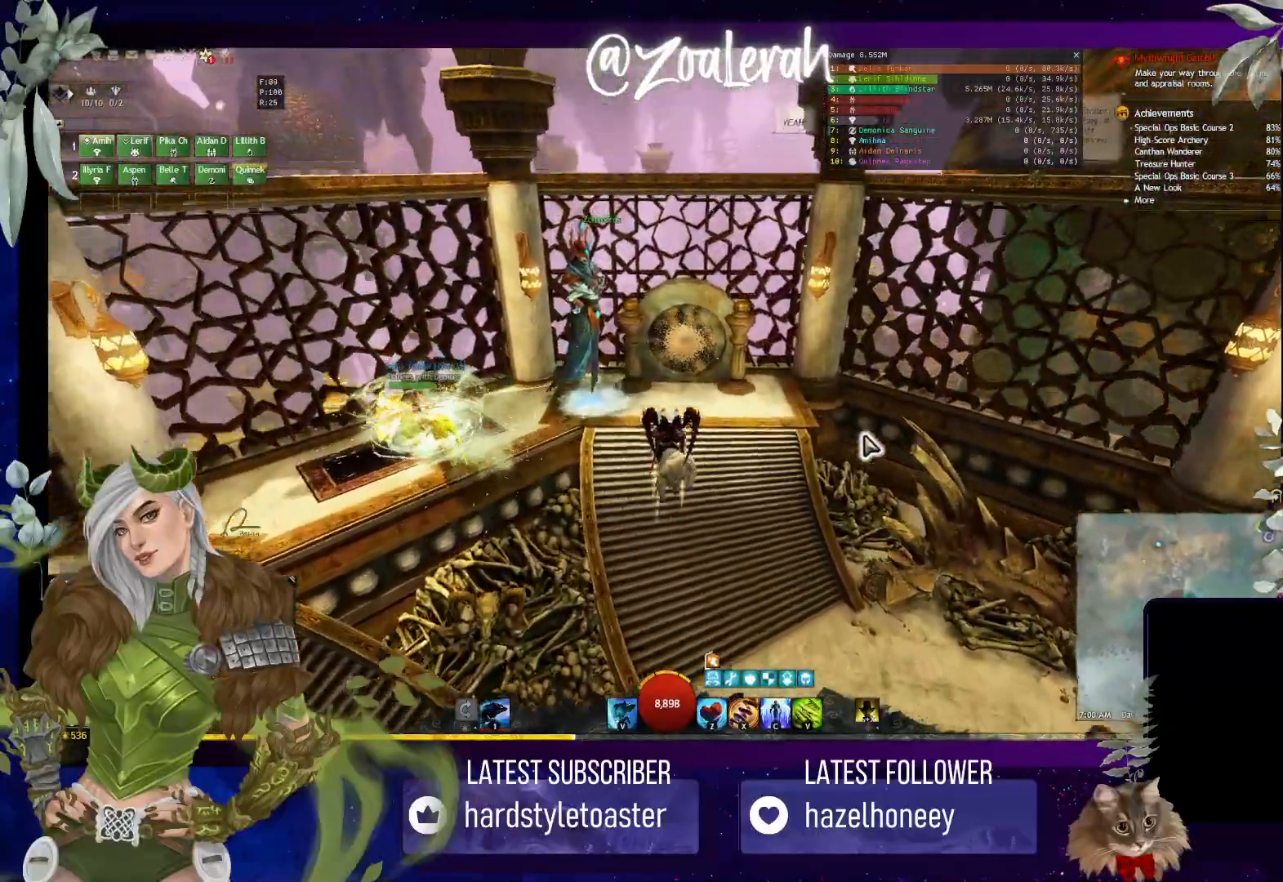
{"keys": ["space", "w"], "events": [[183, "space", "down"], [300, "space", "up"], [400, "space", "down"]]}
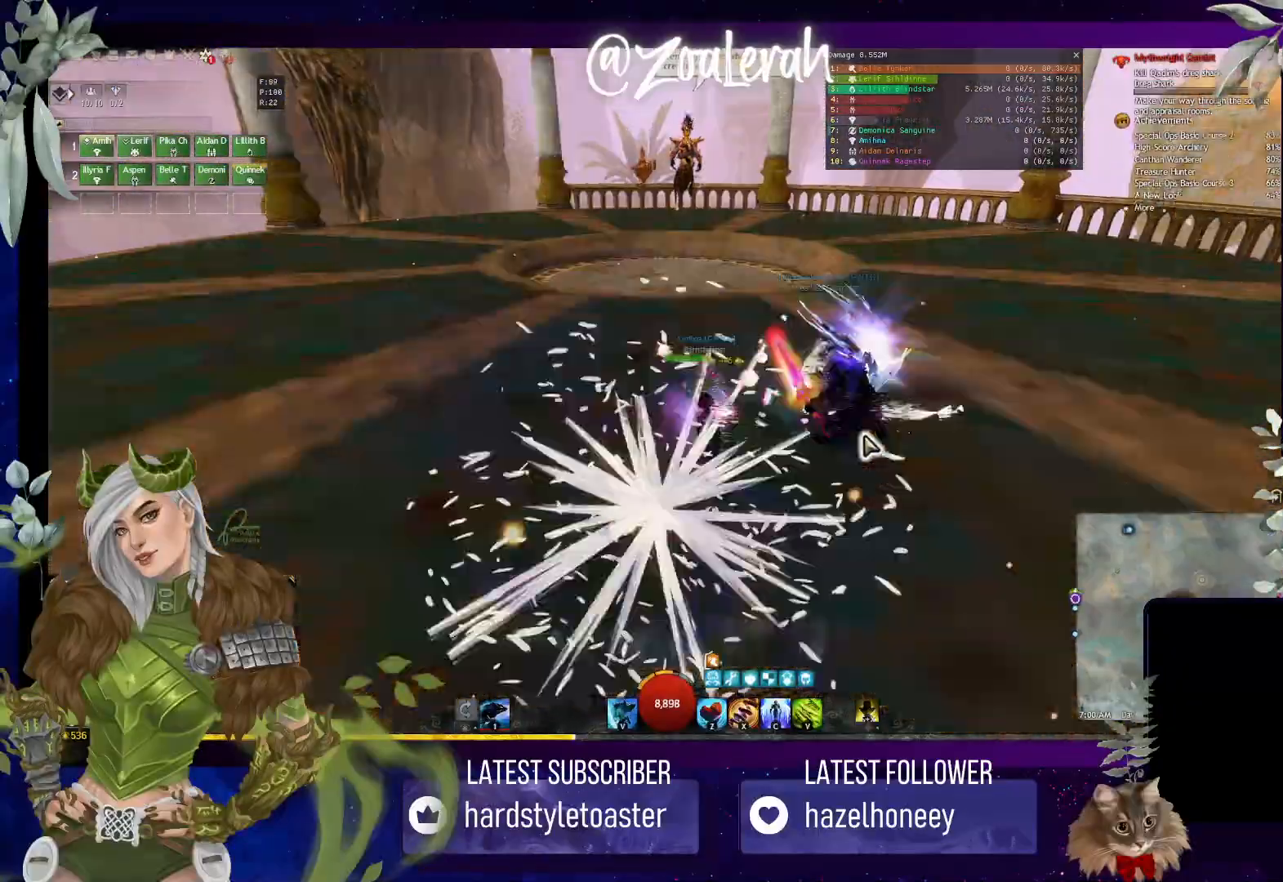
{"keys": ["w"], "events": [[17, "space", "up"], [100, "w", "up"], [450, "w", "down"]]}
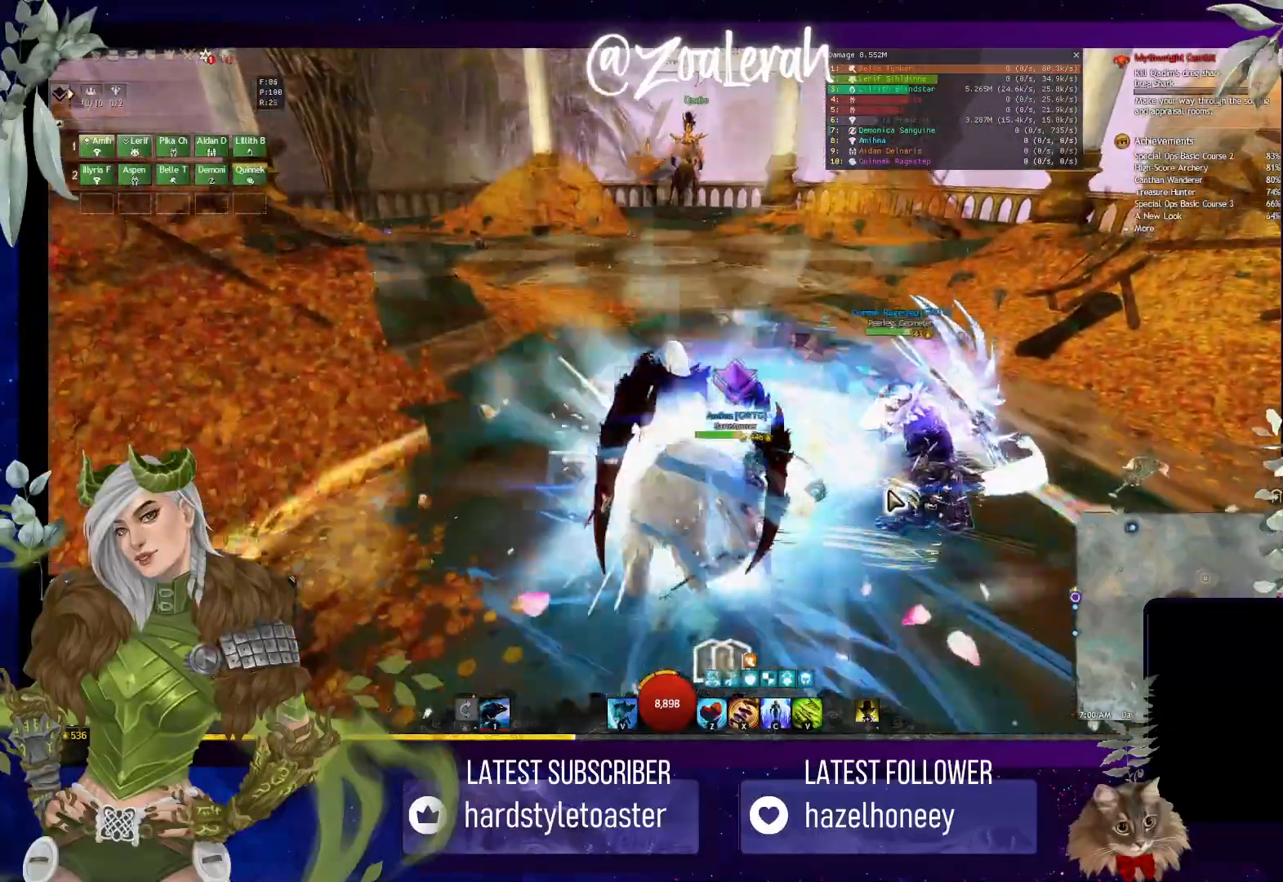
{"keys": ["w"], "events": []}
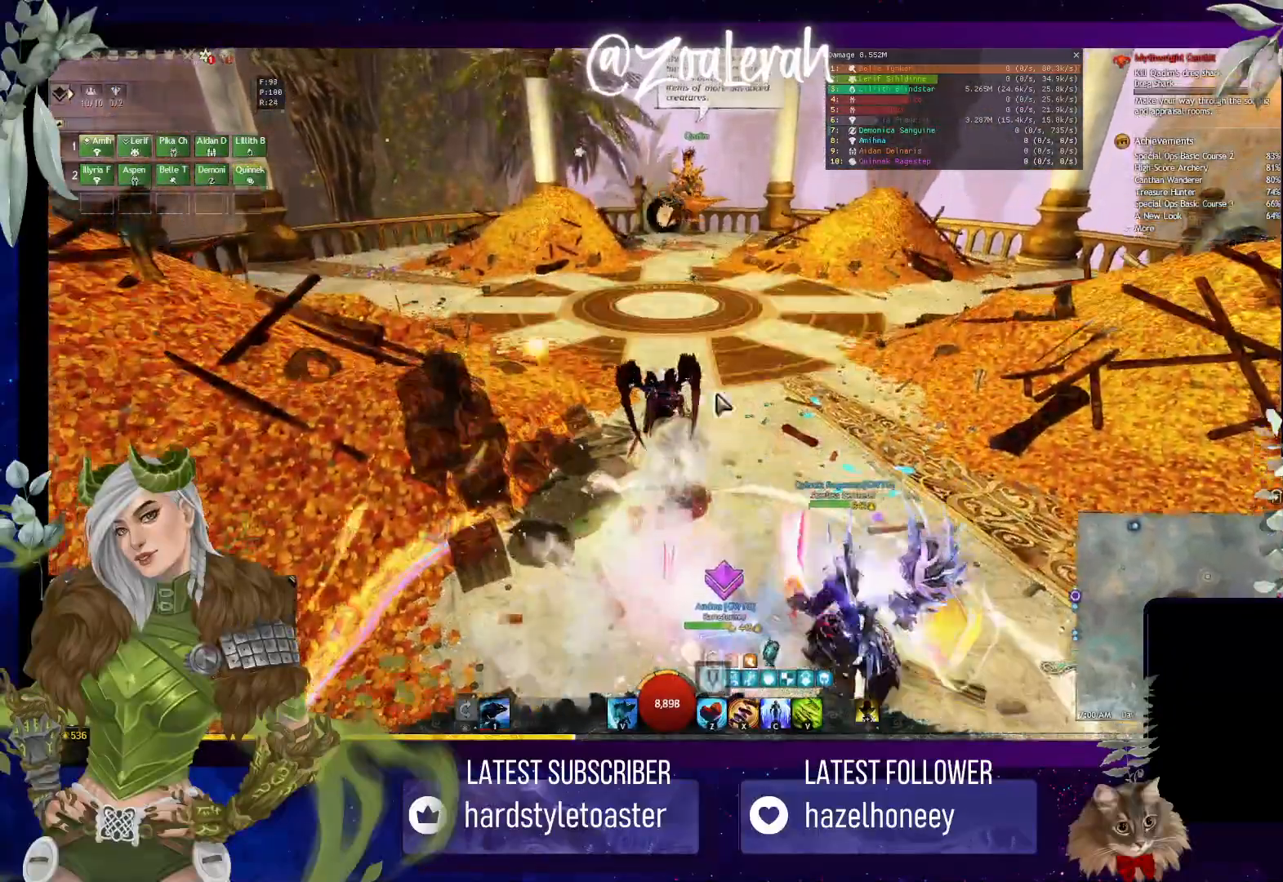
{"keys": ["w"], "events": []}
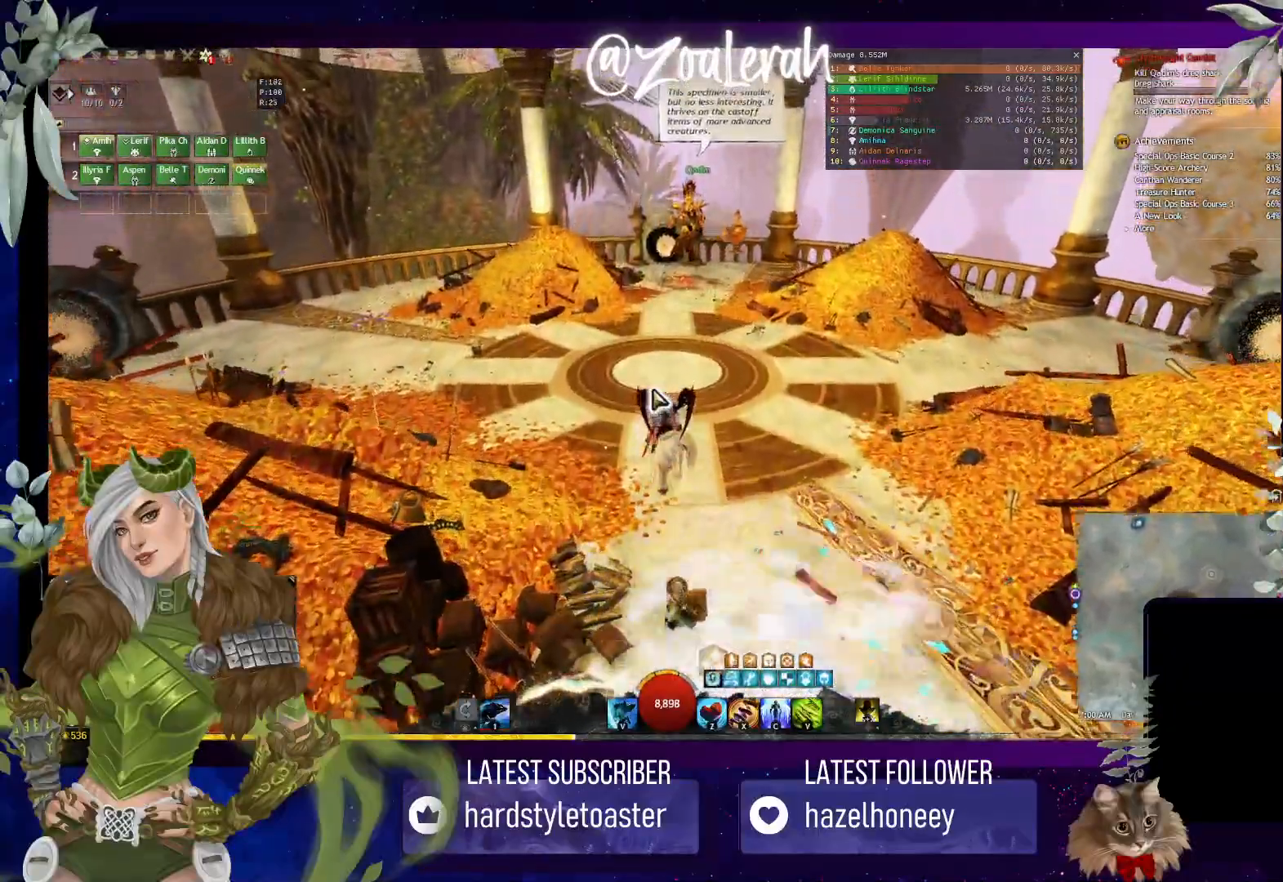
{"keys": [], "events": [[233, "w", "up"]]}